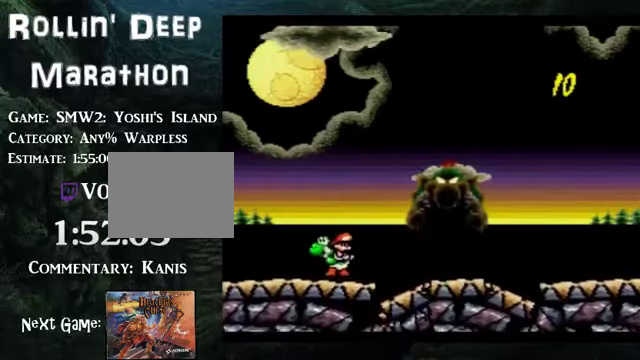
Gameplay with a controller (Nintendo layout); each line is a JSON object with the inputs held at the frame after it. "events" lists button and stick changes between this image and that frame as [ms after this image, input, new state], when the widget could be followed in between. Not read: L3 R3.
{"buttons": ["DPAD_RIGHT"], "events": [[469, "DPAD_RIGHT", "down"]]}
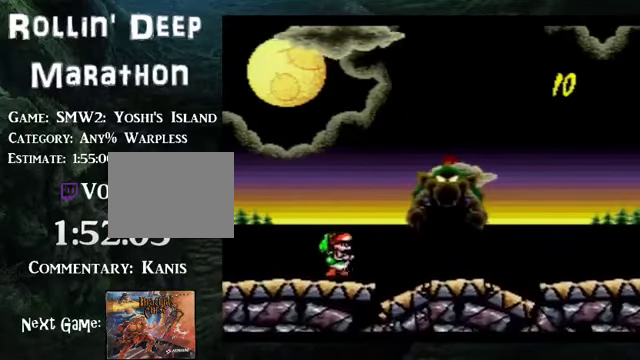
{"buttons": [], "events": [[34, "DPAD_RIGHT", "up"], [435, "DPAD_DOWN", "down"], [502, "DPAD_DOWN", "up"]]}
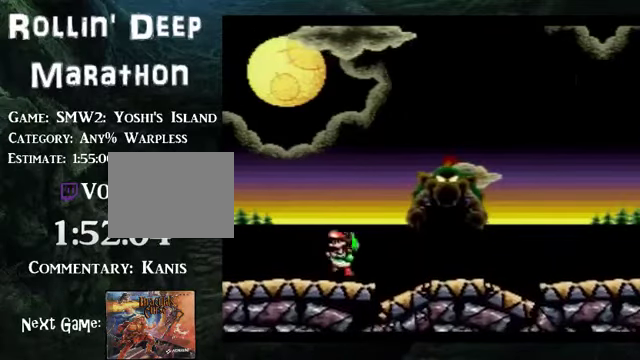
{"buttons": [], "events": [[168, "DPAD_DOWN", "down"], [235, "DPAD_DOWN", "up"], [402, "DPAD_DOWN", "down"], [503, "DPAD_DOWN", "up"]]}
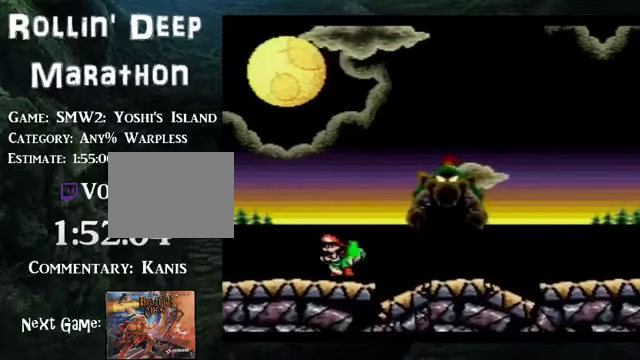
{"buttons": ["DPAD_DOWN"], "events": [[201, "DPAD_DOWN", "down"], [268, "DPAD_DOWN", "up"], [435, "DPAD_DOWN", "down"]]}
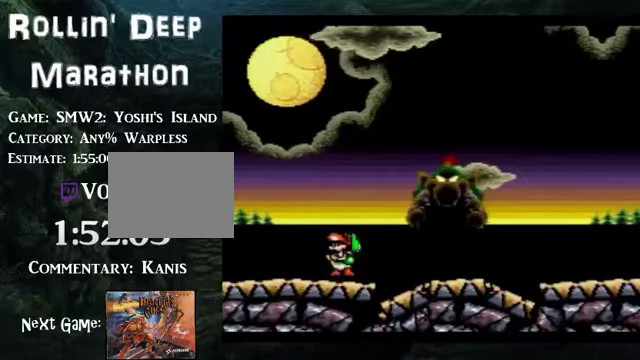
{"buttons": ["DPAD_DOWN"], "events": [[33, "DPAD_DOWN", "up"], [201, "DPAD_DOWN", "down"], [301, "DPAD_DOWN", "up"], [435, "DPAD_DOWN", "down"]]}
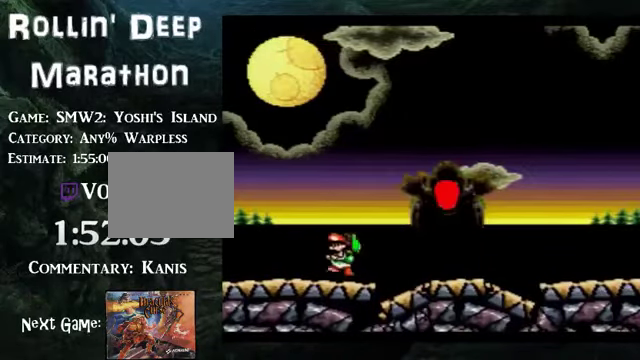
{"buttons": [], "events": [[34, "DPAD_DOWN", "up"], [134, "DPAD_DOWN", "down"], [234, "DPAD_DOWN", "up"], [402, "DPAD_DOWN", "down"], [469, "DPAD_DOWN", "up"]]}